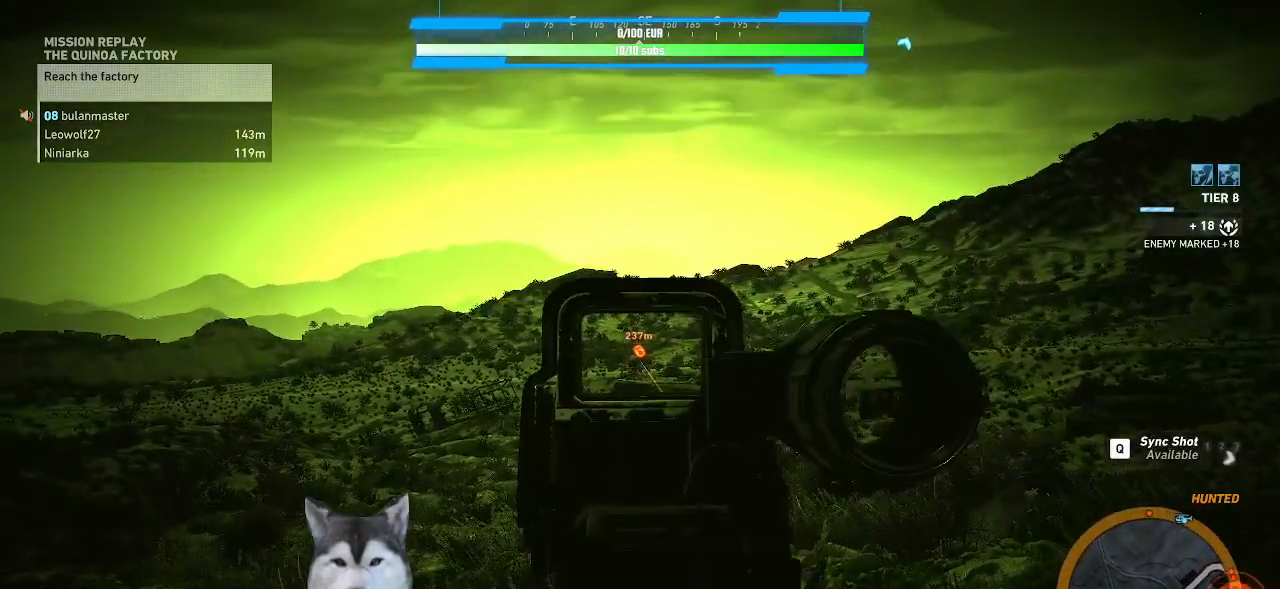
Gameplay with keyboard and mouse; each line is a JSON object with the keys and mouse buttons held at the frame after it. "events" lists presses ("down") and releases ("up") of ".", "/", "0", "1", "2", "3", "4", "5", "6", "7", "8", "9", "a", "alt_l", "alt_r", "b", "backslash", "backspace", "c", "caps_lock", "comma", "ctrl_l", "ctrl_r", "d", "e", "equals", "f", "g", "h", "i", "j", "k", "l", "lbracket", "m", "minus", "n", "o", "p", "q", "quote", "r", "rbracket", "return", "s", "semicolon", "shift_l", "shift_r", "space", "t", "tab", "tilde", "u", "v", "w", "x", "y", "z", "mouse_left", "mouse_wheel" and "mouse_right" between this image and that frame as [ms after this image, input, new state], when the widget could be followed in between. "mouse_left", "mouse_wheel", "mouse_right" = the "left", "wheel", "right" buttons of the "mouse" list. No other keys are recorded. "wheel" means that the mouse wheel is clicked or scrolled. "mouse_move" is the direction in which the mouse moves at that frame (one of eight, or "still"), when it could be read.
{"keys": ["b"], "mouse": ["right"], "mouse_move": "right", "events": [[267, "w", "up"], [467, "b", "down"]]}
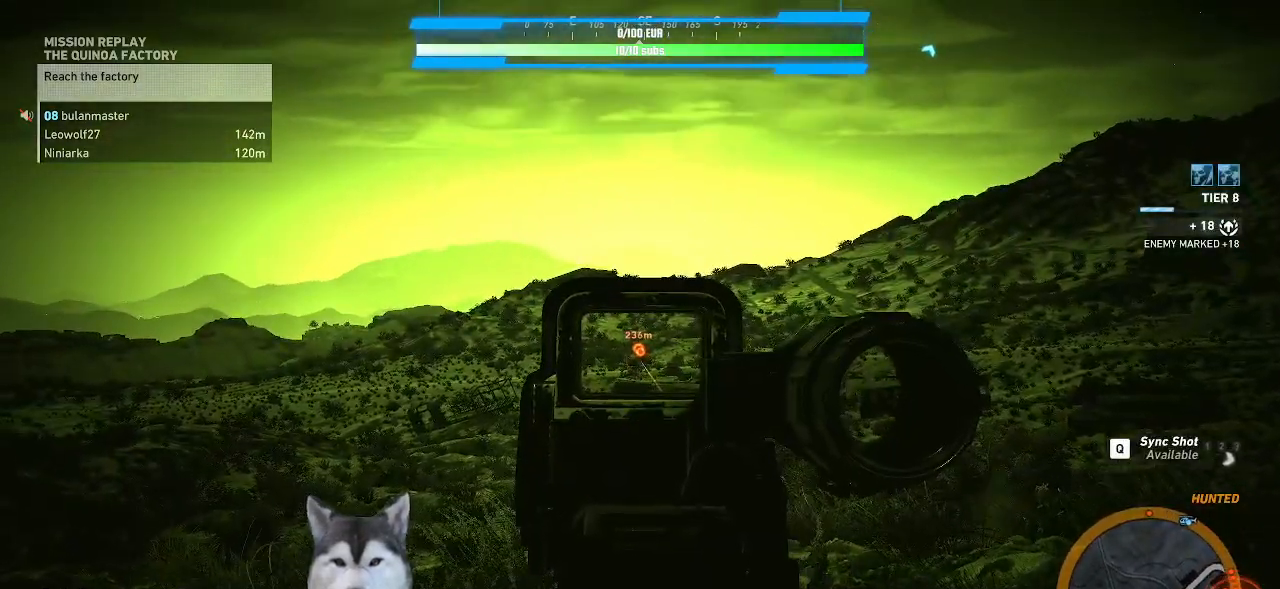
{"keys": [], "mouse": ["right"], "mouse_move": "right", "events": [[67, "b", "up"]]}
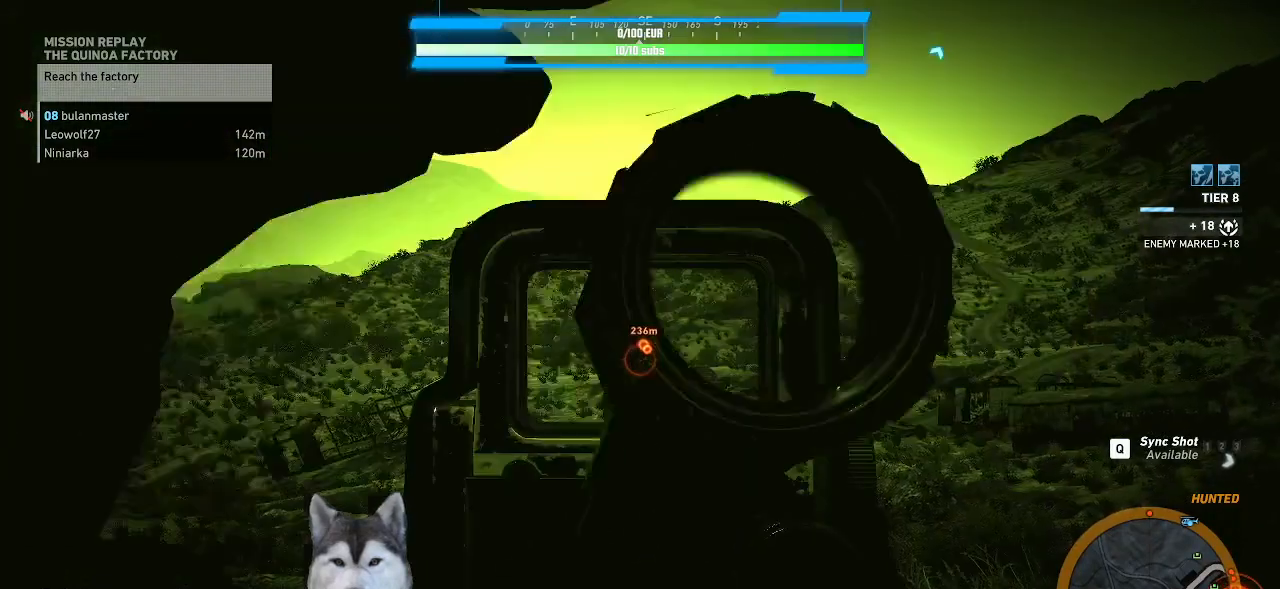
{"keys": [], "mouse": ["right"], "mouse_move": "right", "events": []}
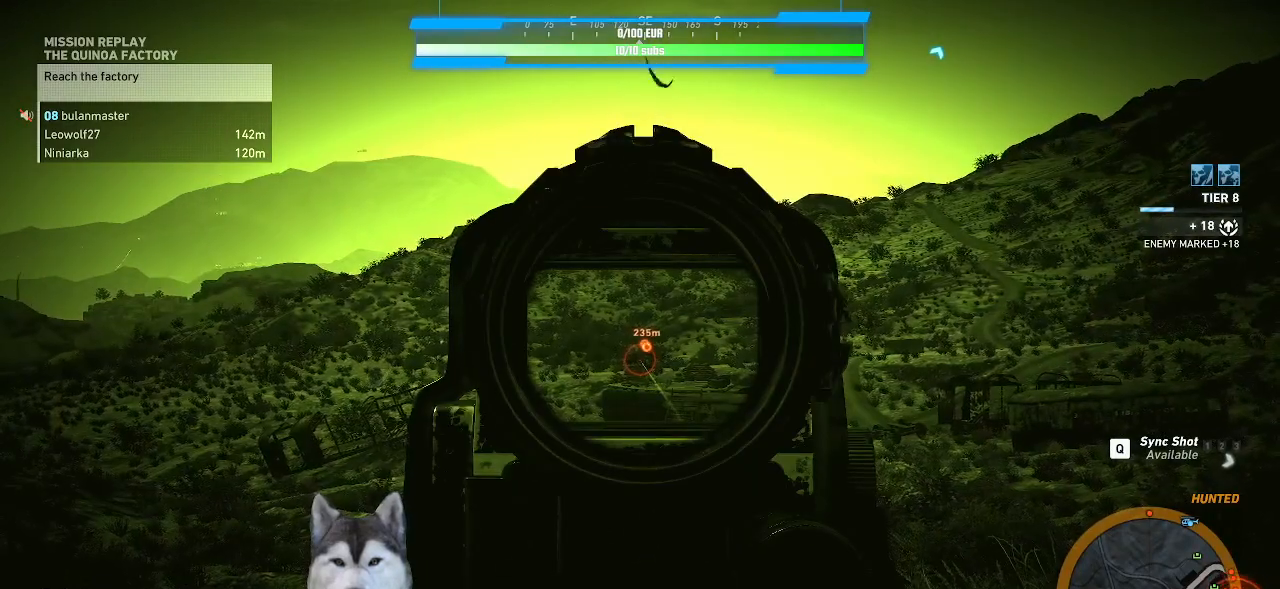
{"keys": [], "mouse": ["right"], "mouse_move": "right", "events": []}
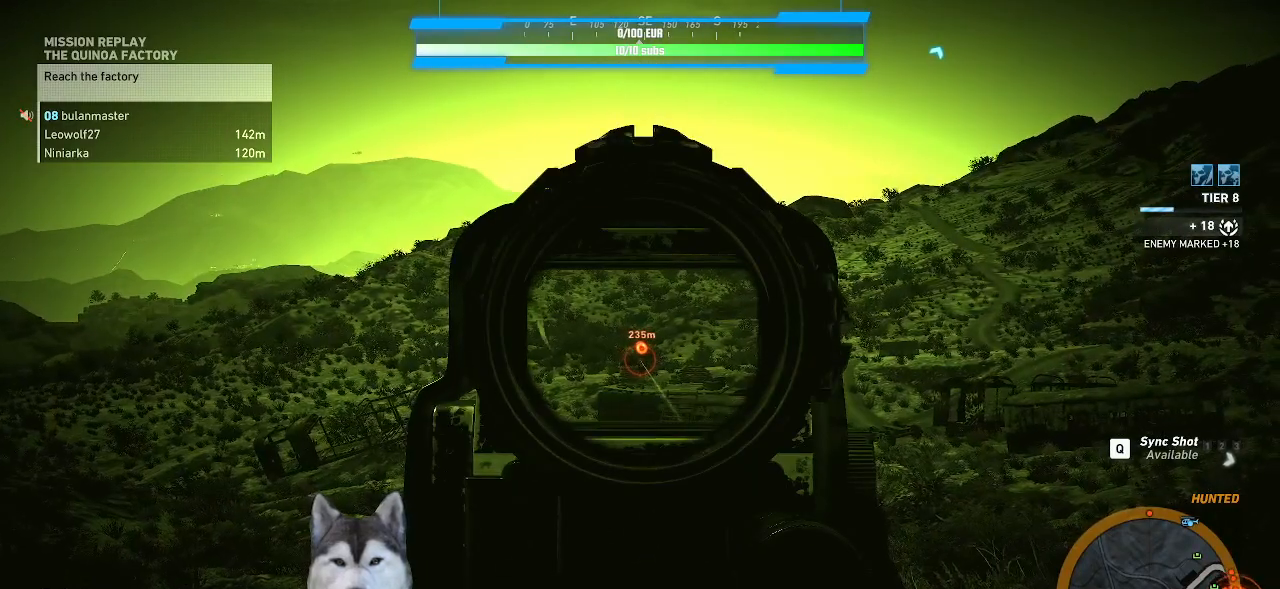
{"keys": [], "mouse": ["right"], "mouse_move": "right", "events": []}
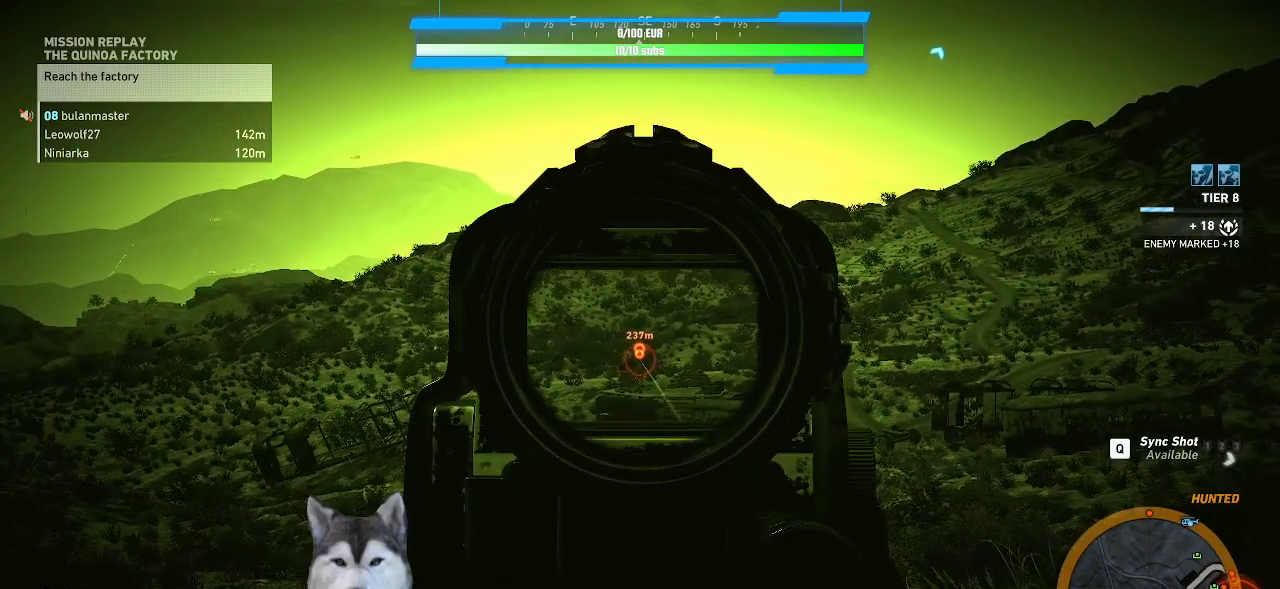
{"keys": [], "mouse": ["right"], "mouse_move": "right", "events": []}
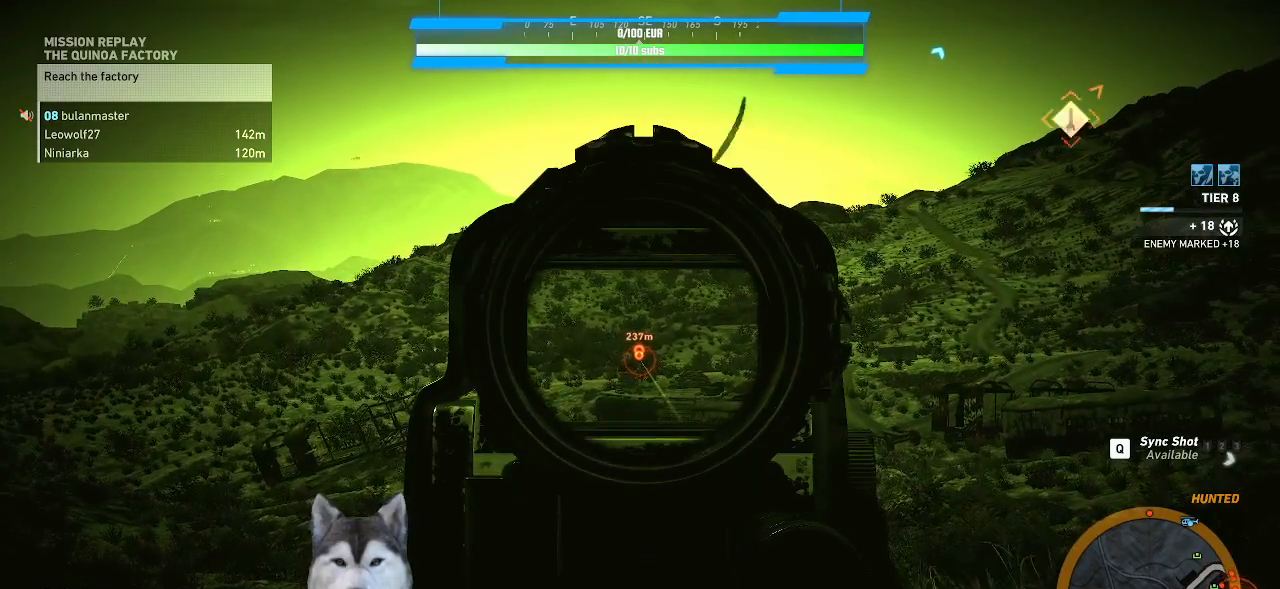
{"keys": [], "mouse": ["right"], "mouse_move": "right", "events": []}
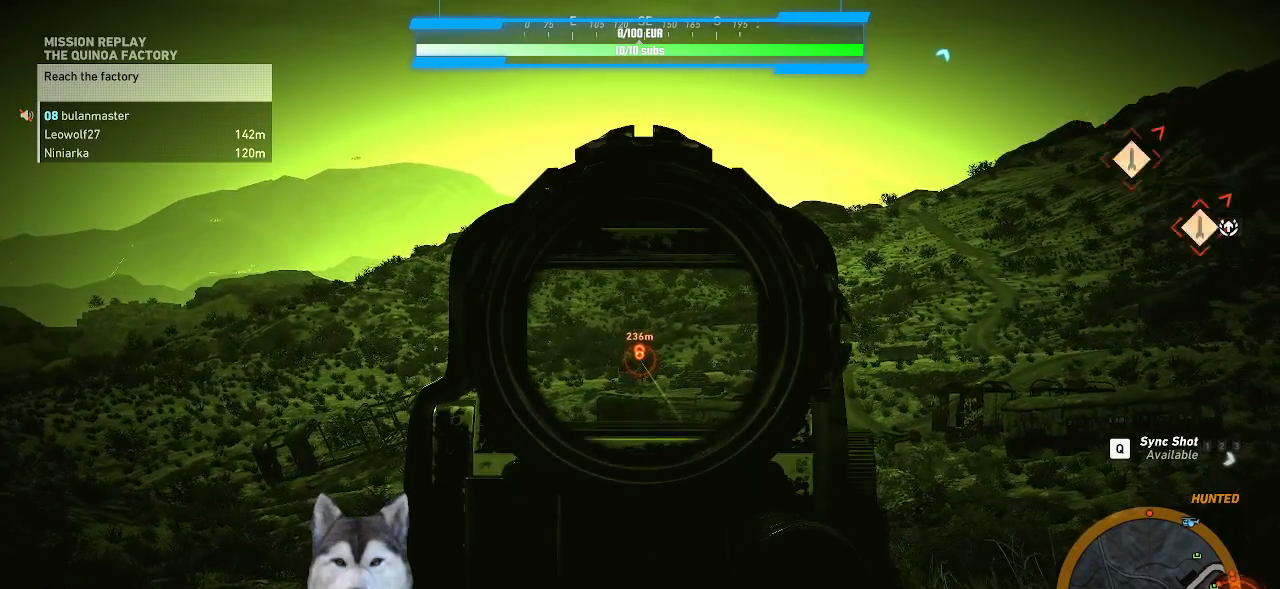
{"keys": [], "mouse": ["right"], "mouse_move": "right", "events": [[67, "mouse_left", "down"], [133, "mouse_left", "up"]]}
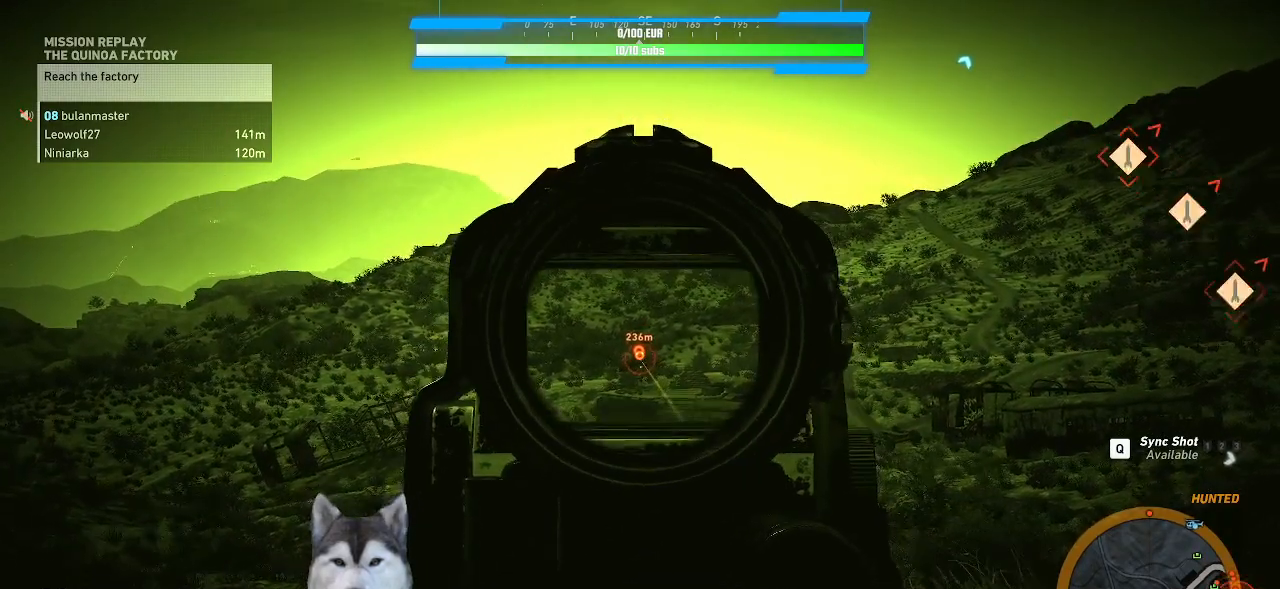
{"keys": [], "mouse": ["right"], "mouse_move": "right", "events": []}
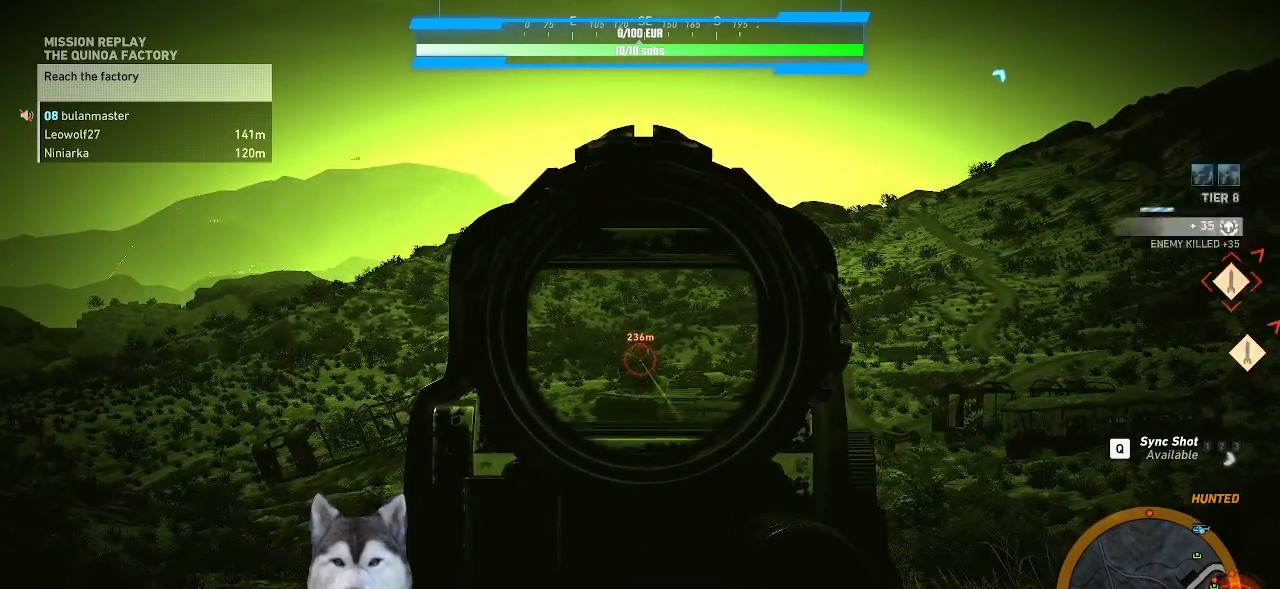
{"keys": [], "mouse": ["left", "right"], "mouse_move": "right", "events": [[400, "mouse_left", "down"]]}
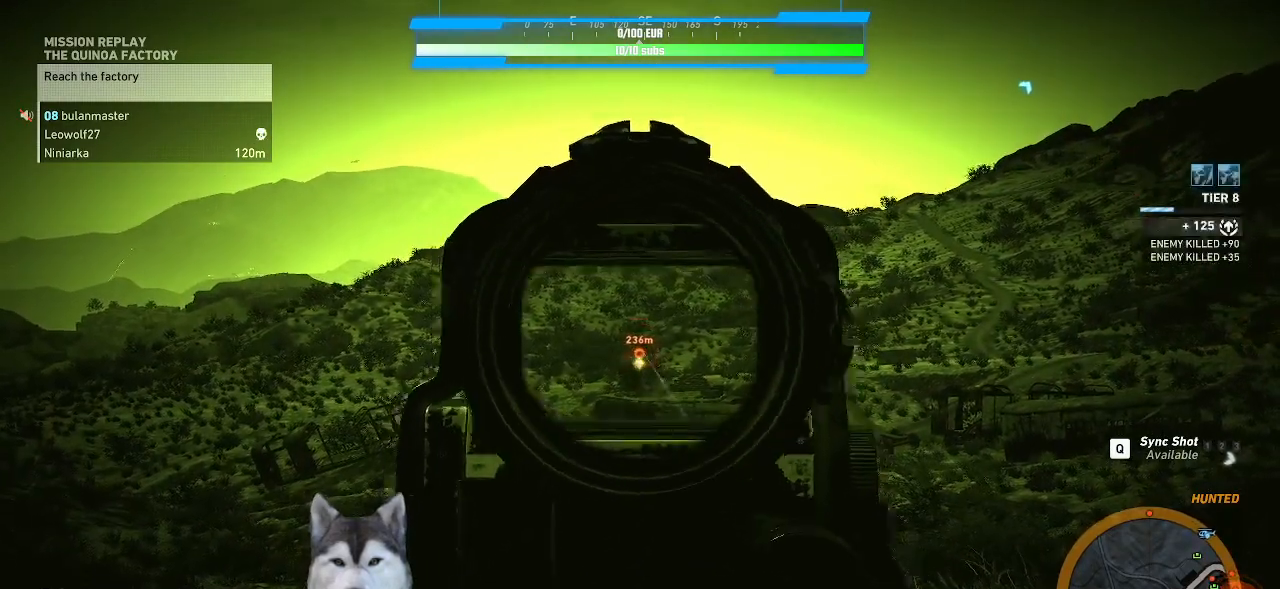
{"keys": [], "mouse": ["right"], "mouse_move": "right", "events": [[33, "mouse_left", "up"]]}
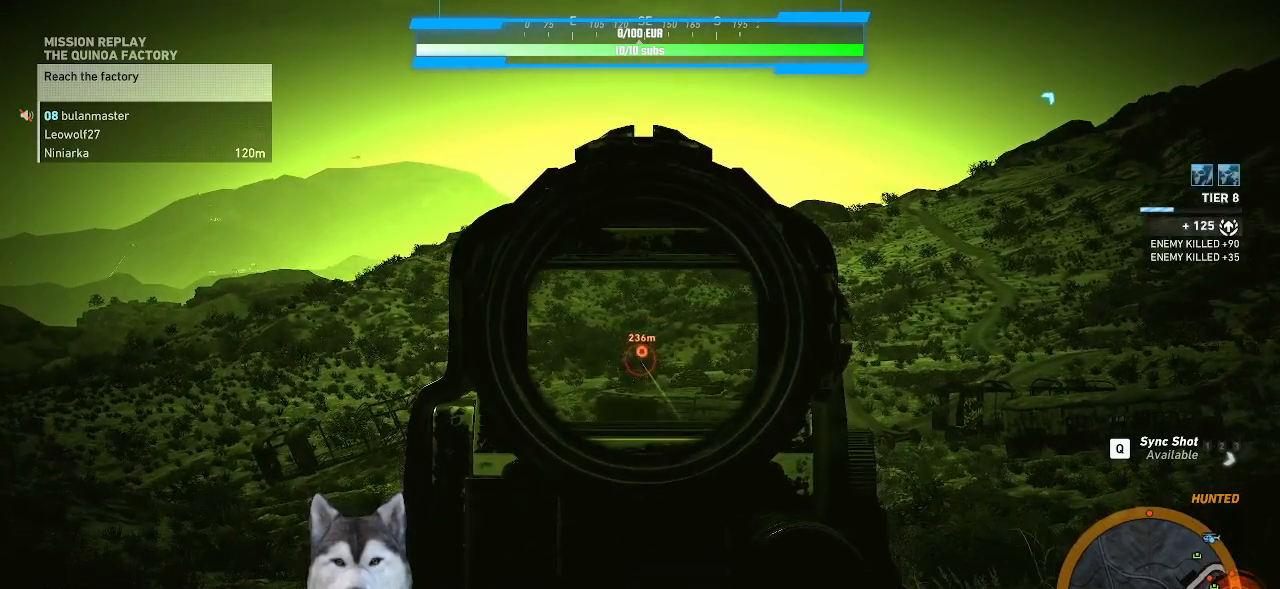
{"keys": [], "mouse": ["right"], "mouse_move": "right", "events": []}
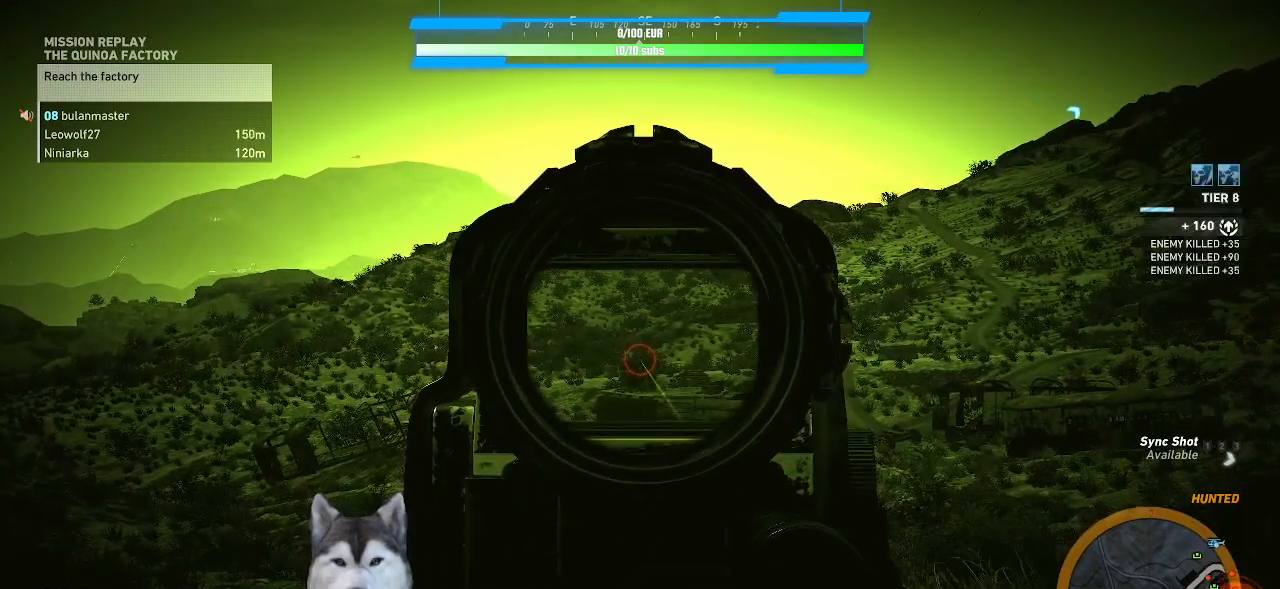
{"keys": ["b"], "mouse": ["right"], "mouse_move": "right", "events": [[500, "b", "down"]]}
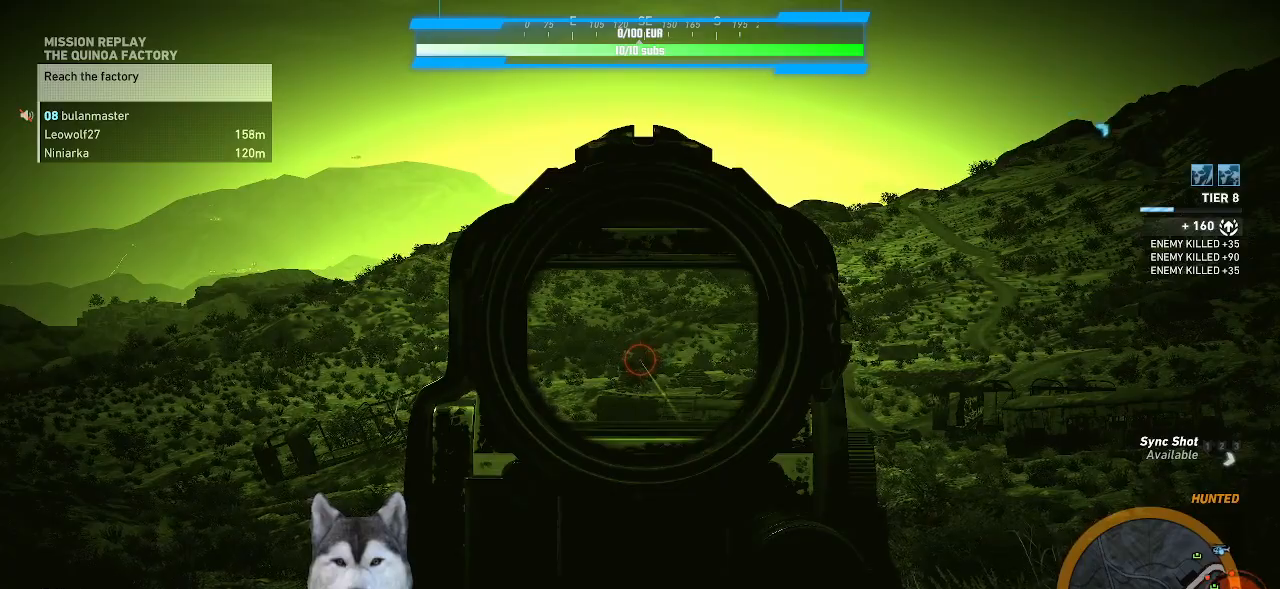
{"keys": [], "mouse": ["right"], "mouse_move": "right", "events": [[100, "b", "up"]]}
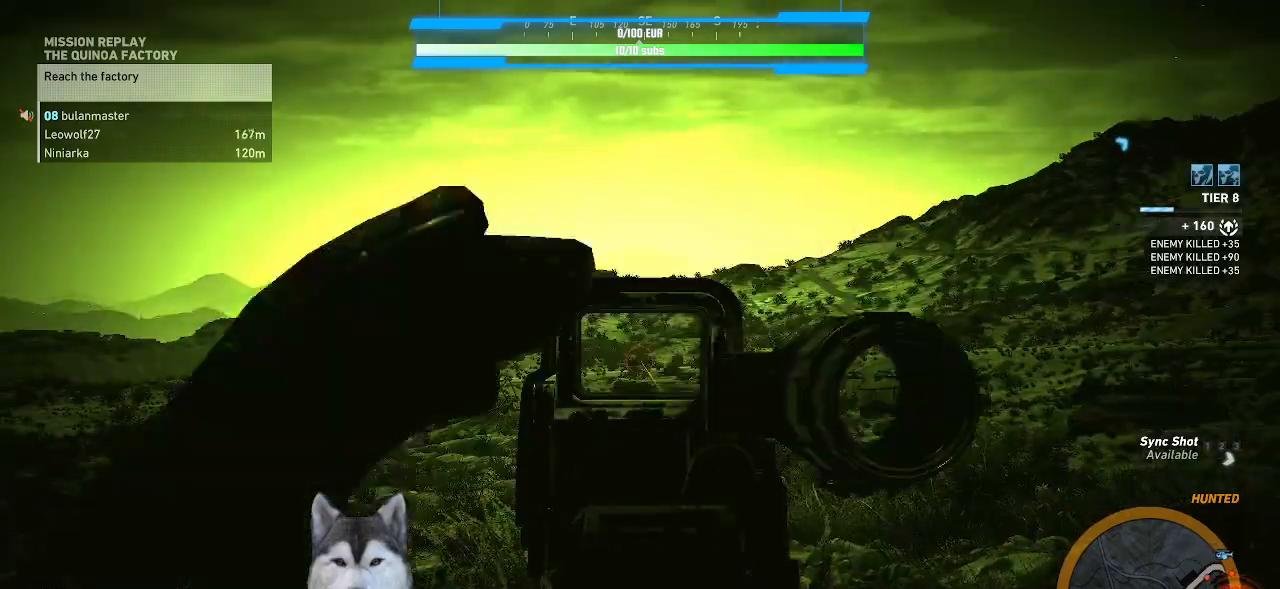
{"keys": [], "mouse": ["right"], "mouse_move": "right", "events": [[200, "z", "down"], [300, "z", "up"]]}
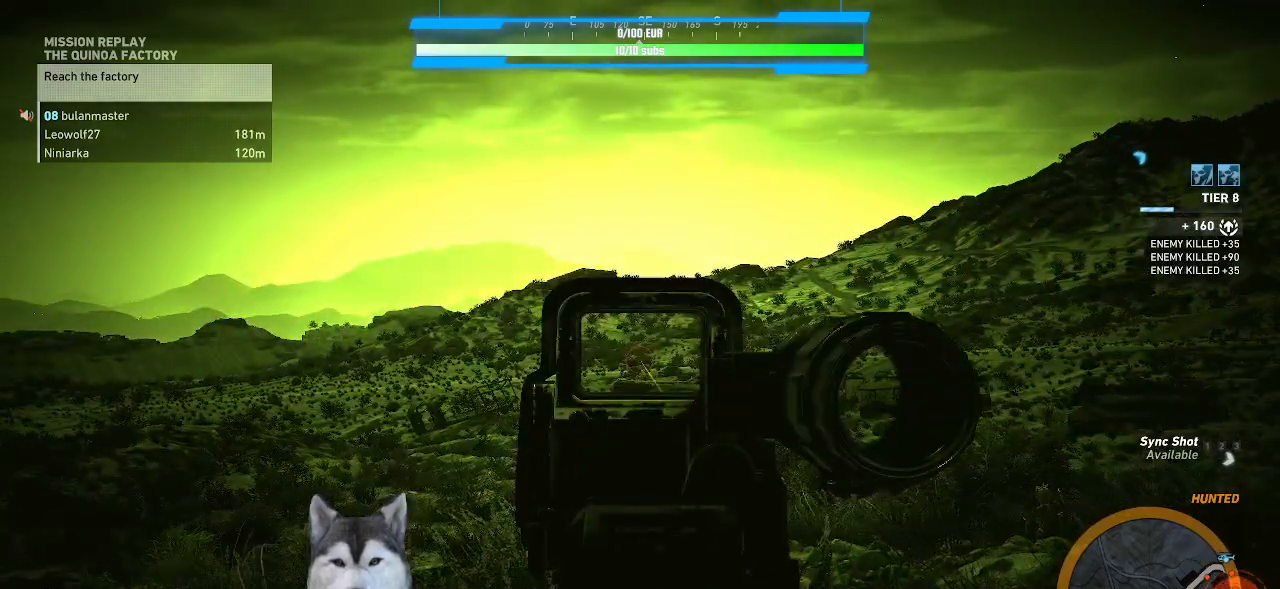
{"keys": [], "mouse": ["right"], "mouse_move": "right", "events": []}
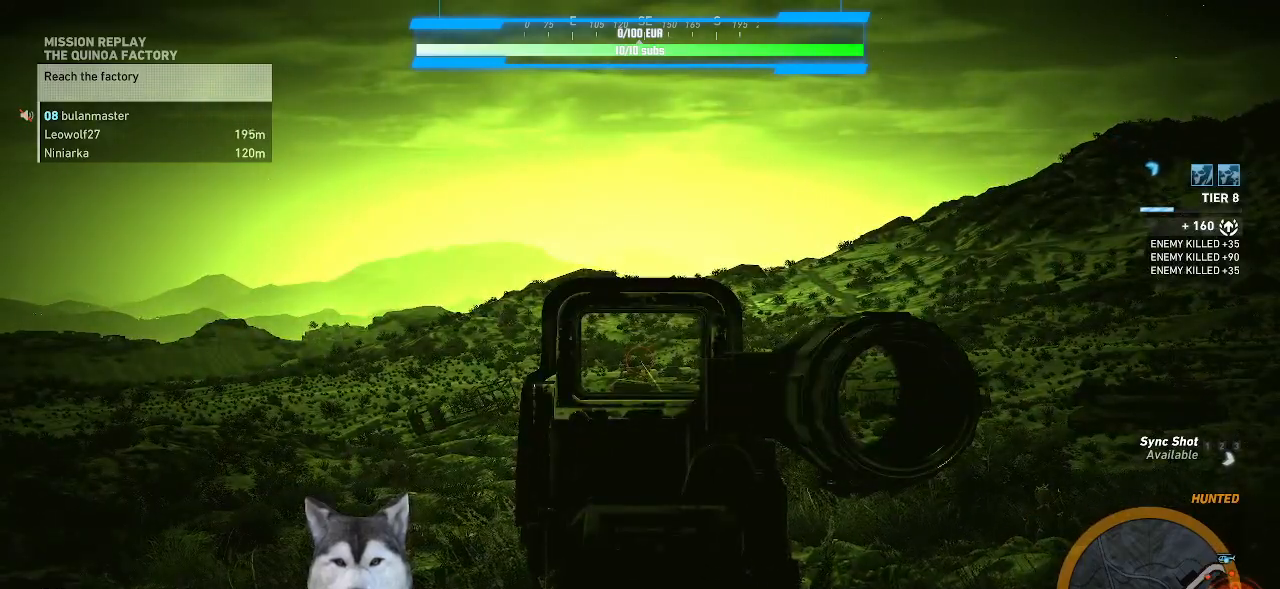
{"keys": [], "mouse": ["right"], "mouse_move": "right", "events": [[33, "z", "down"], [200, "z", "up"]]}
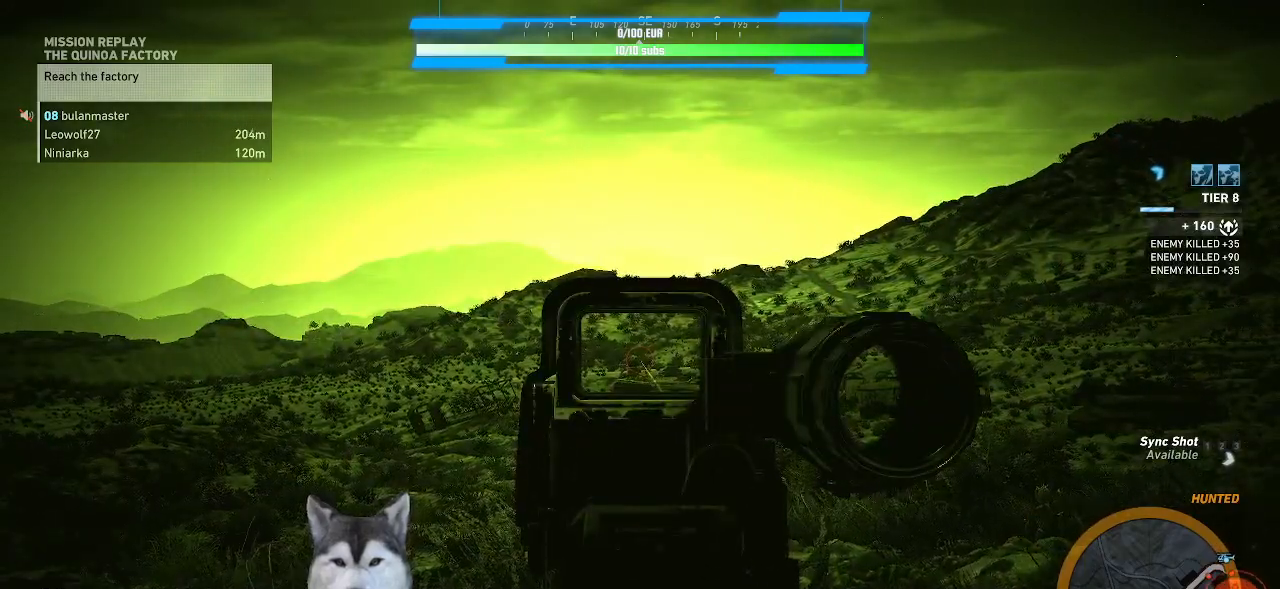
{"keys": ["d", "w"], "mouse": [], "mouse_move": "down-right", "events": [[100, "mouse_right", "up"], [433, "d", "down"], [433, "w", "down"]]}
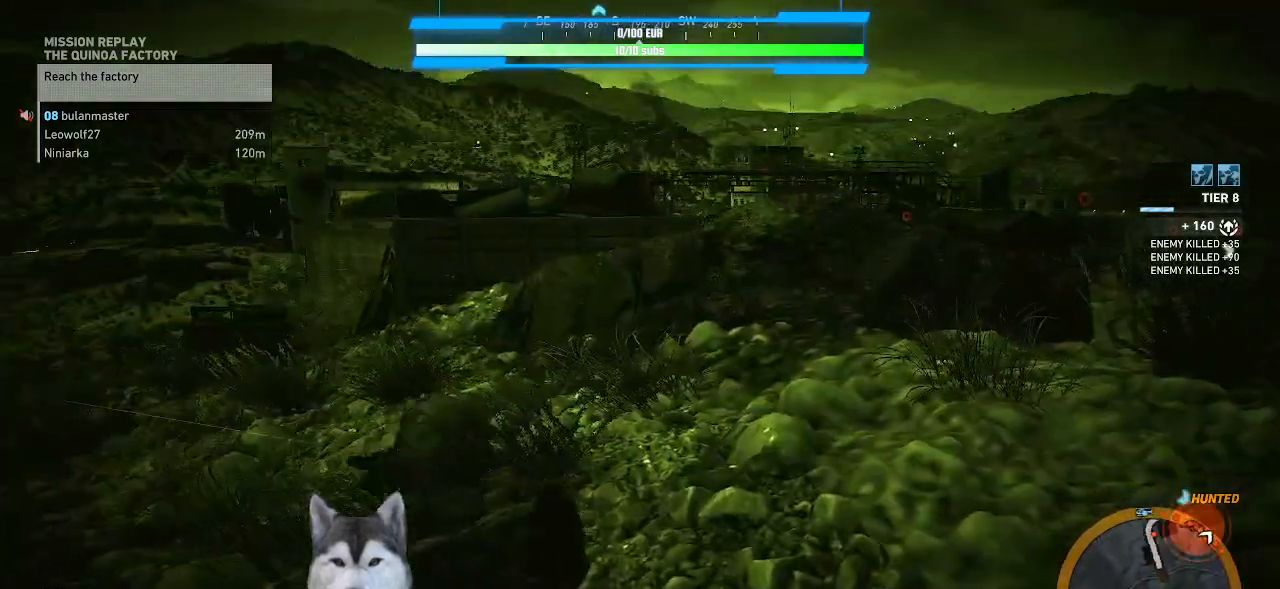
{"keys": ["ctrl_l", "d", "w"], "mouse": [], "mouse_move": "still", "events": [[467, "ctrl_l", "down"]]}
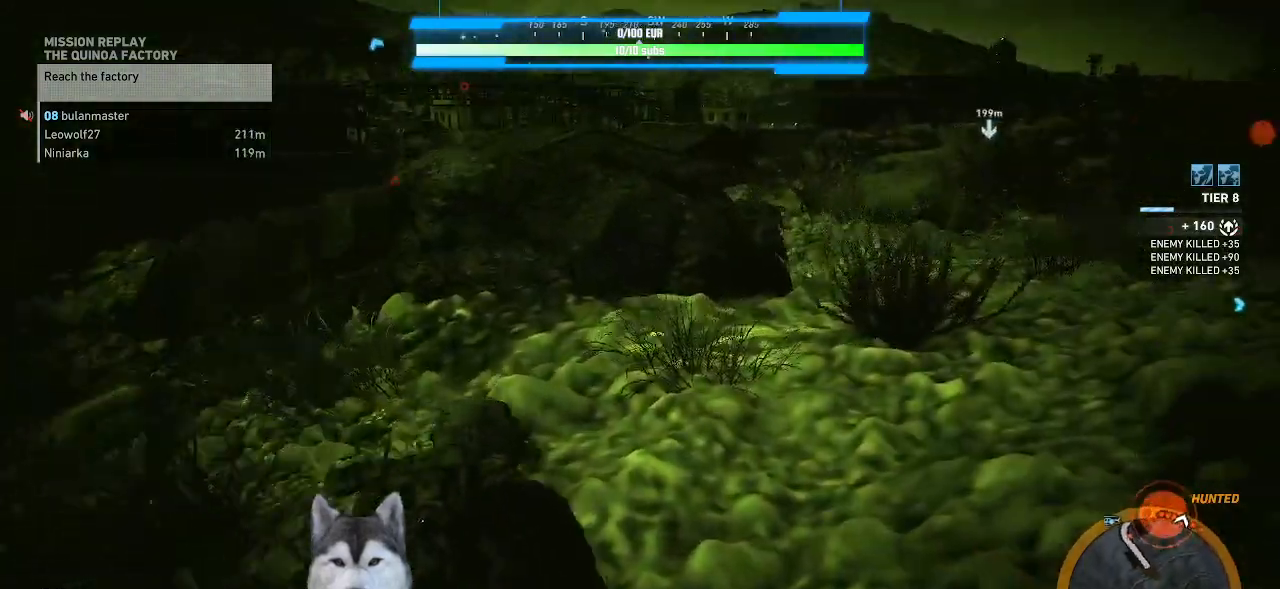
{"keys": ["w"], "mouse": [], "mouse_move": "left", "events": [[100, "ctrl_l", "up"], [200, "d", "up"]]}
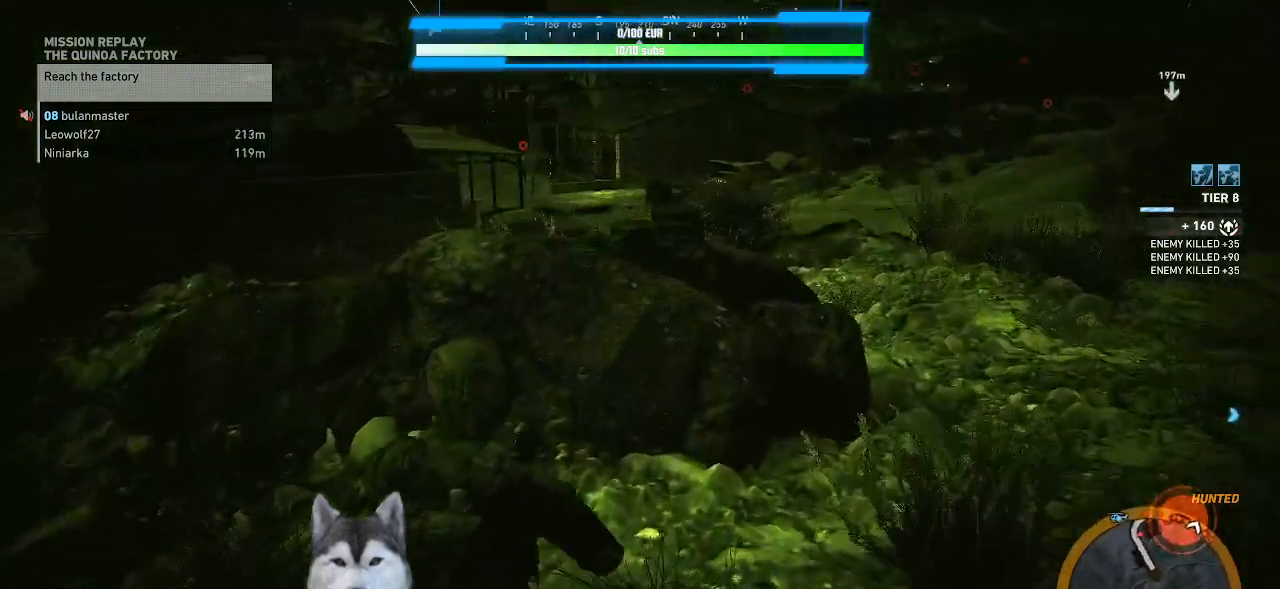
{"keys": ["d", "w"], "mouse": ["right"], "mouse_move": "up", "events": [[300, "ctrl_l", "down"], [333, "d", "down"], [433, "ctrl_l", "up"], [500, "mouse_right", "down"]]}
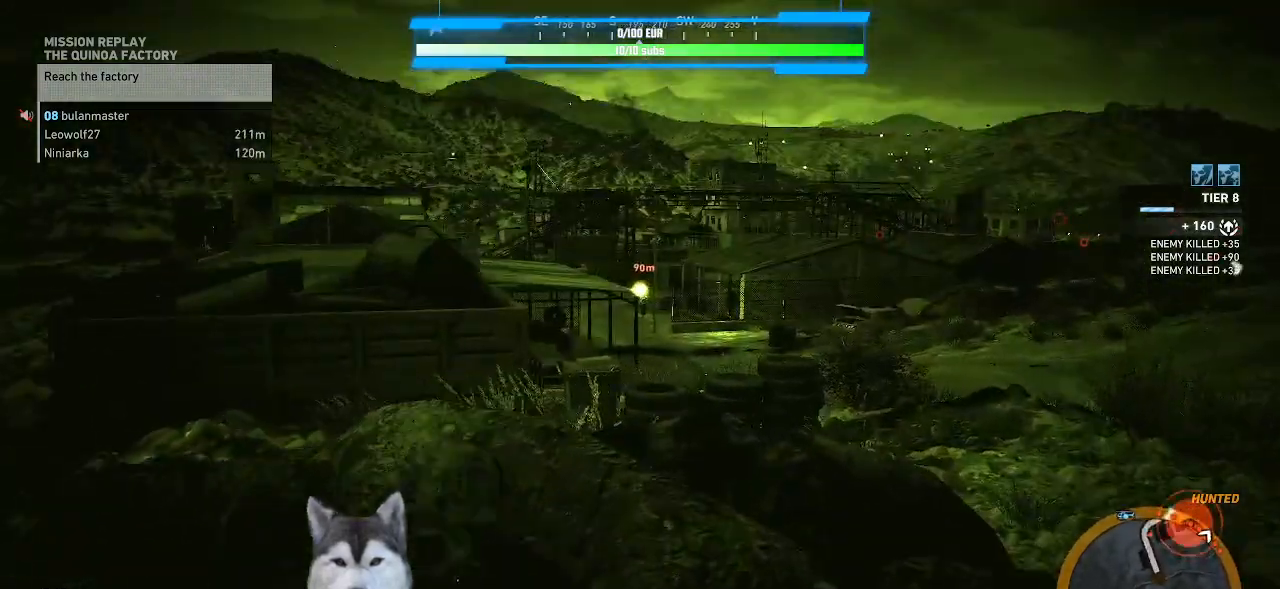
{"keys": ["w"], "mouse": ["right"], "mouse_move": "up-left", "events": [[467, "d", "up"]]}
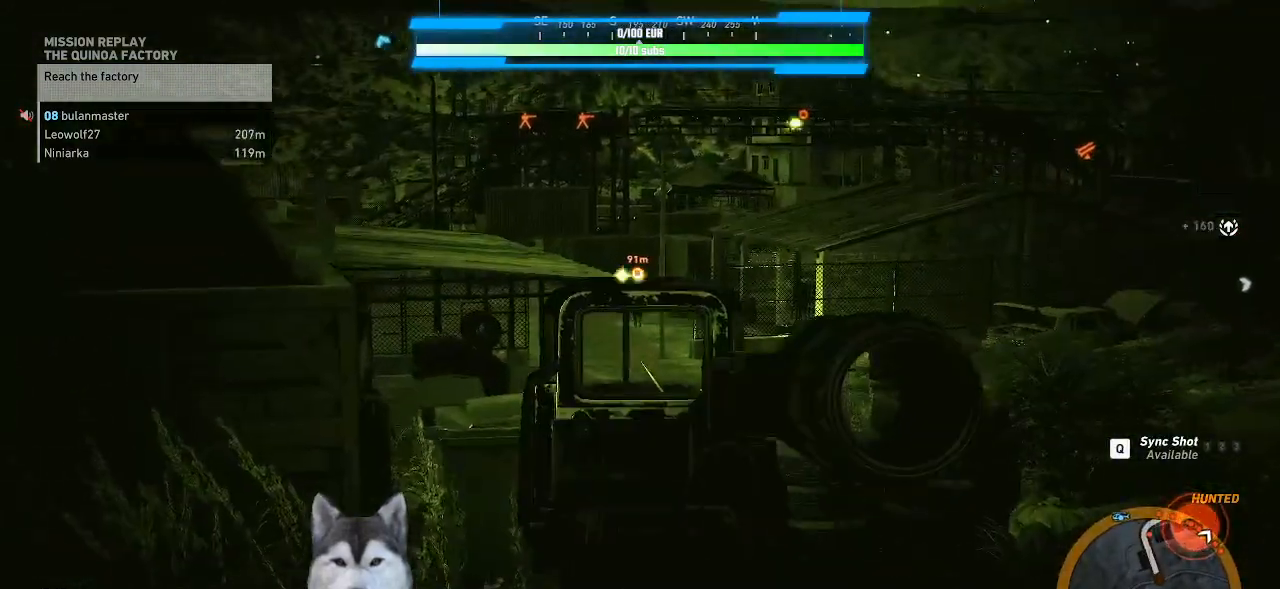
{"keys": [], "mouse": ["left", "right"], "mouse_move": "still", "events": [[300, "w", "up"], [433, "mouse_left", "down"]]}
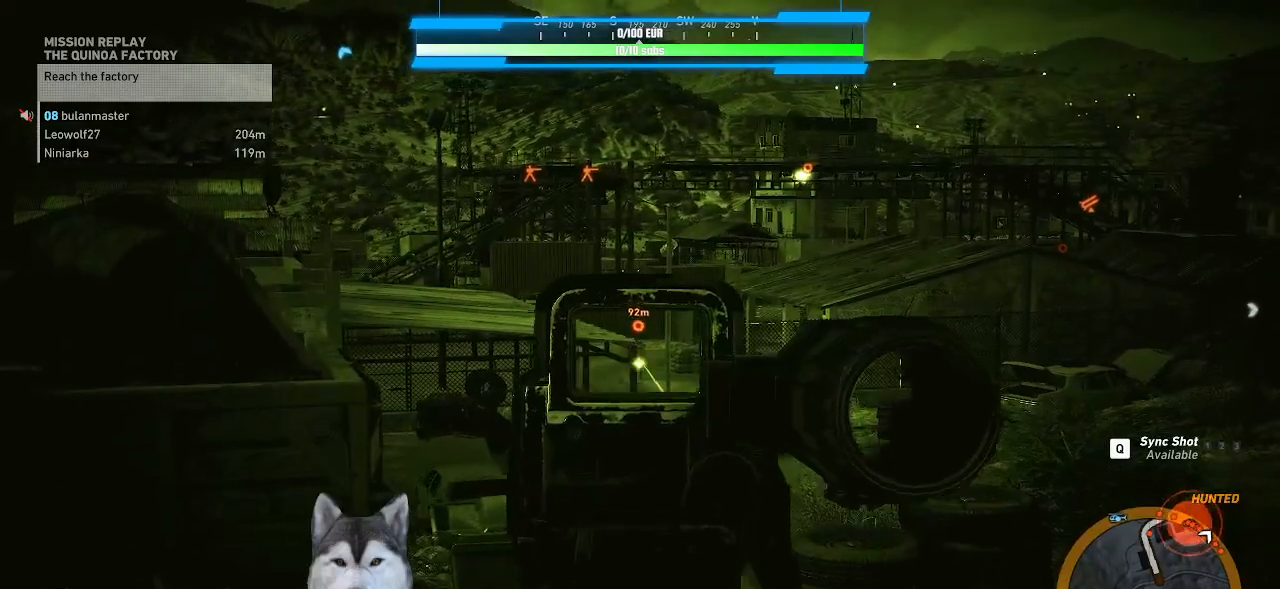
{"keys": ["d", "w"], "mouse": ["left", "right"], "mouse_move": "still", "events": [[33, "mouse_left", "up"], [100, "d", "down"], [100, "mouse_left", "down"], [167, "mouse_left", "up"], [200, "mouse_left", "down"], [200, "w", "down"], [300, "mouse_left", "up"], [433, "mouse_left", "down"]]}
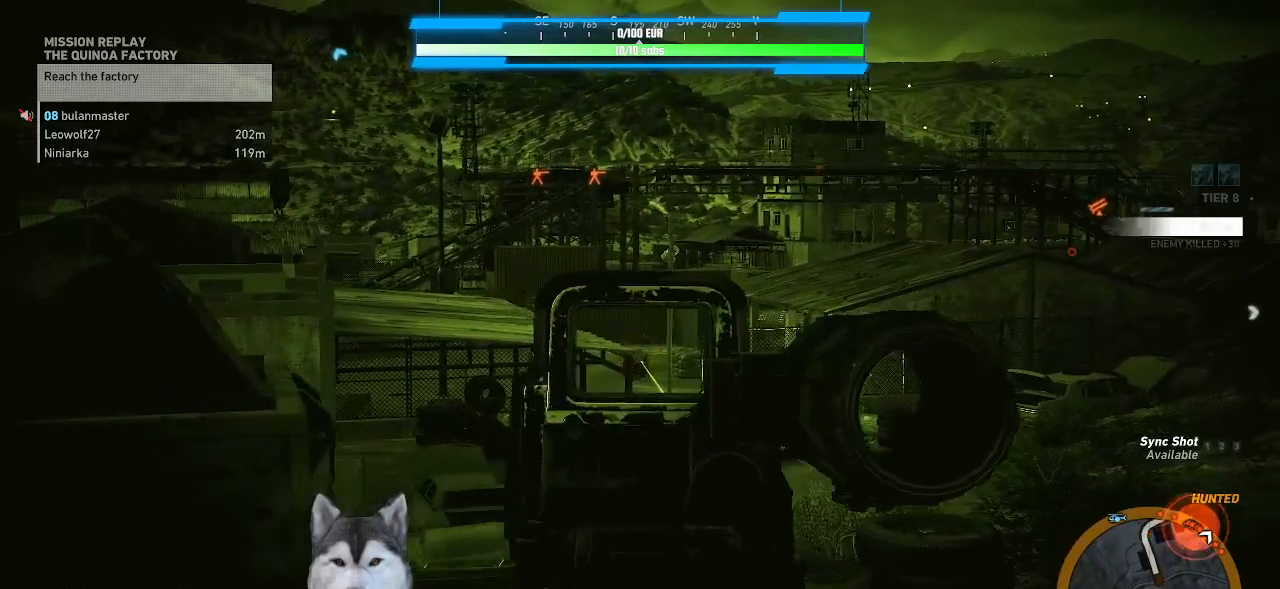
{"keys": [], "mouse": ["right"], "mouse_move": "still", "events": [[33, "mouse_left", "up"], [400, "d", "up"], [467, "w", "up"]]}
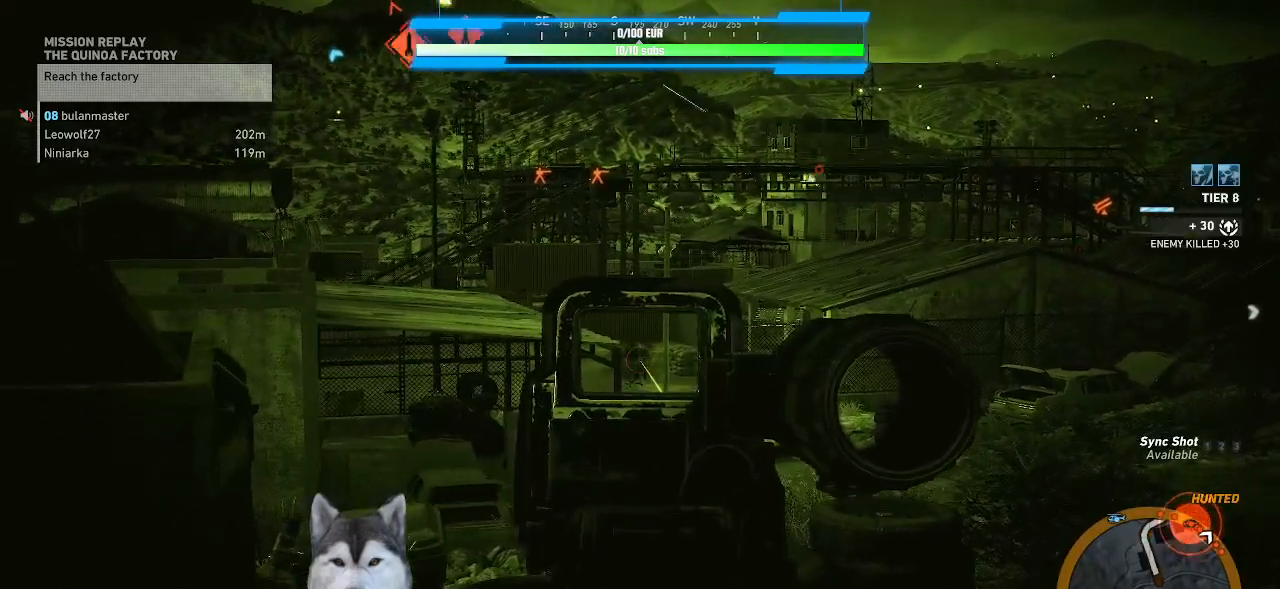
{"keys": [], "mouse": [], "mouse_move": "still", "events": [[33, "mouse_right", "up"]]}